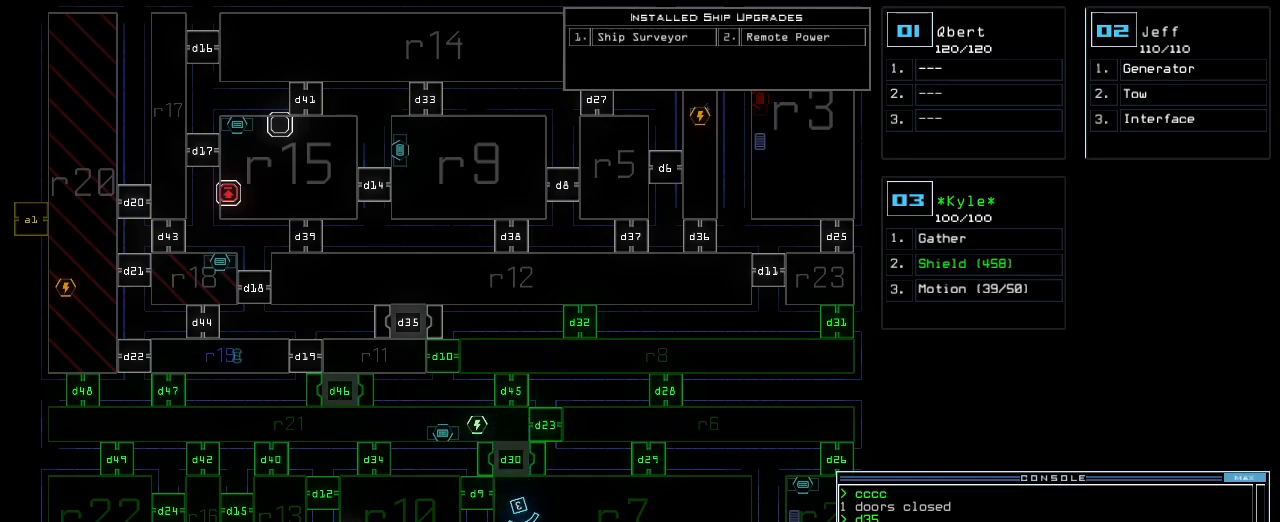
Gameplay with keyboard; each line is a JSON object with the keys held at the frame after it. "events" lists presses ("down") and releases ("up") of ".", "0", "1", "2", "3", "4", "5", "6", "7", "8", "9", "a", "b", "backspace", "c", "caps_lock", "comma", "ctrl_l", "ctrl_r", "d", "down", "e", "equals", "escape", "f", "f1", "g", "h", "i", "j", "k", "l", "left", "m", "minus", "n", "o", "p", "q", "quote", "r", "return", "right", "s", "semicolon", "shift_l", "shift_r", "space", "t", "tab", "tilde", "u", "up", "v", "w", "x", "y" and "z" between this image and that frame as [ms after this image, input, new state], when the widget could be followed in between. No other keys are recorded. Mouse input is not recorded. Not read: other_keys.
{"keys": ["left"], "events": [[117, "1", "down"], [133, "left", "down"], [217, "1", "up"]]}
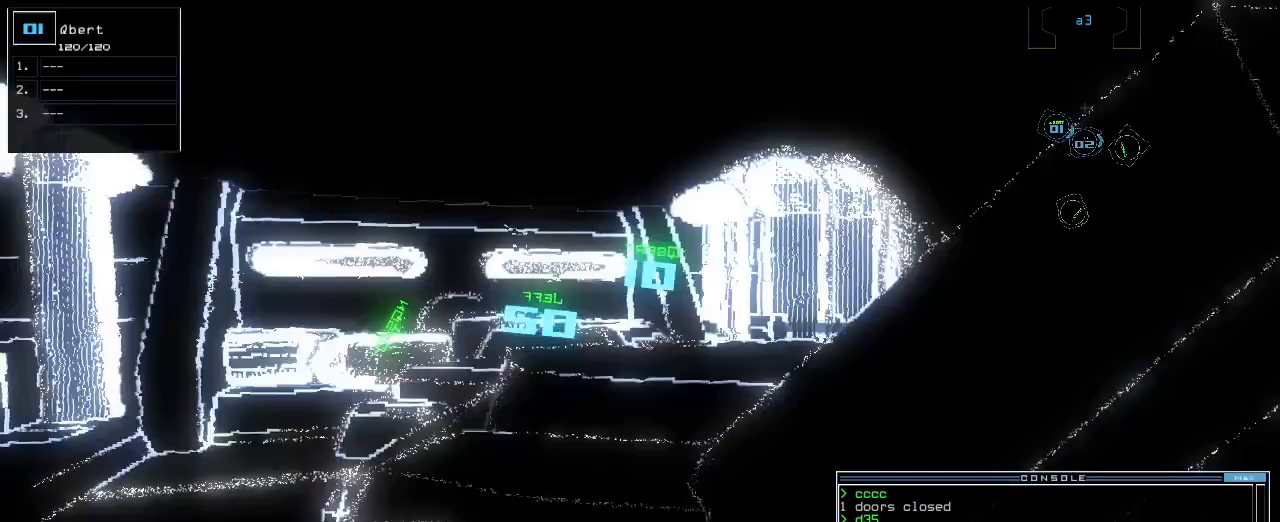
{"keys": [], "events": [[483, "left", "up"]]}
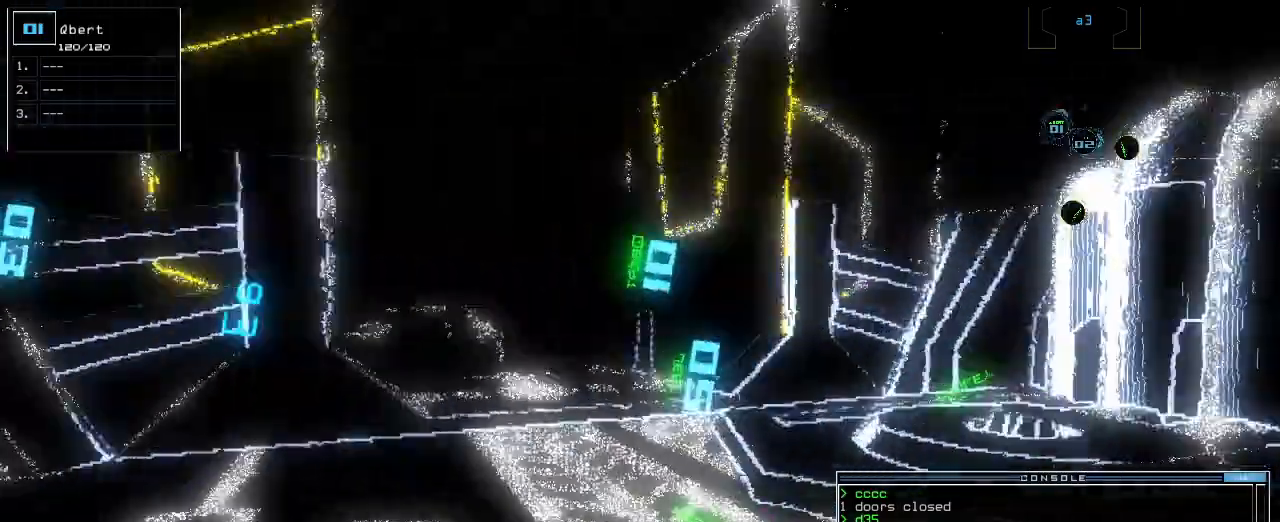
{"keys": [], "events": [[17, "down", "down"], [217, "down", "up"]]}
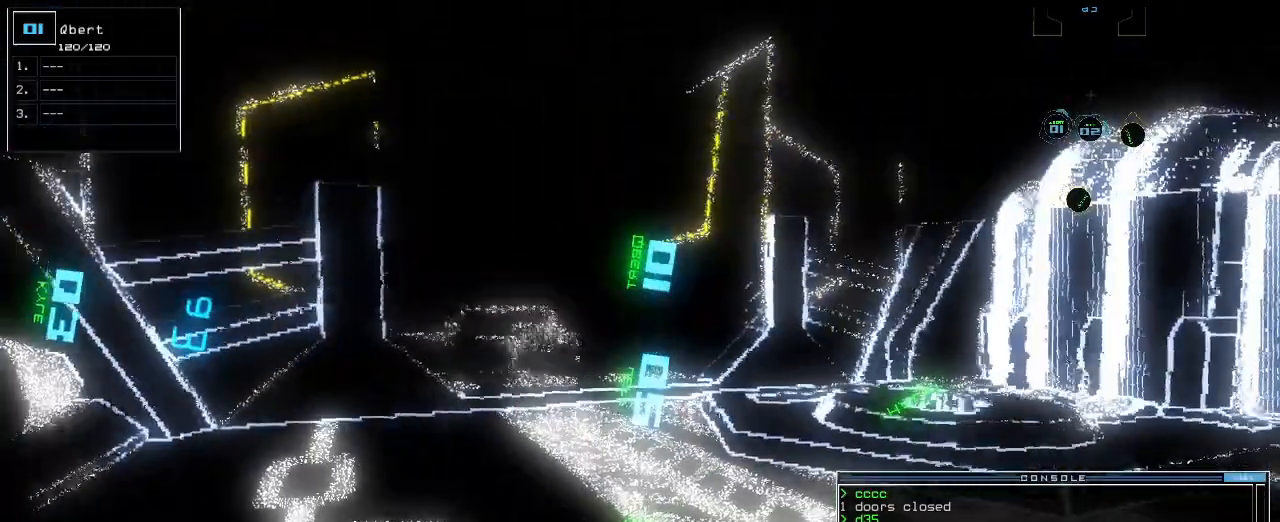
{"keys": [], "events": [[233, "2", "down"], [317, "2", "up"]]}
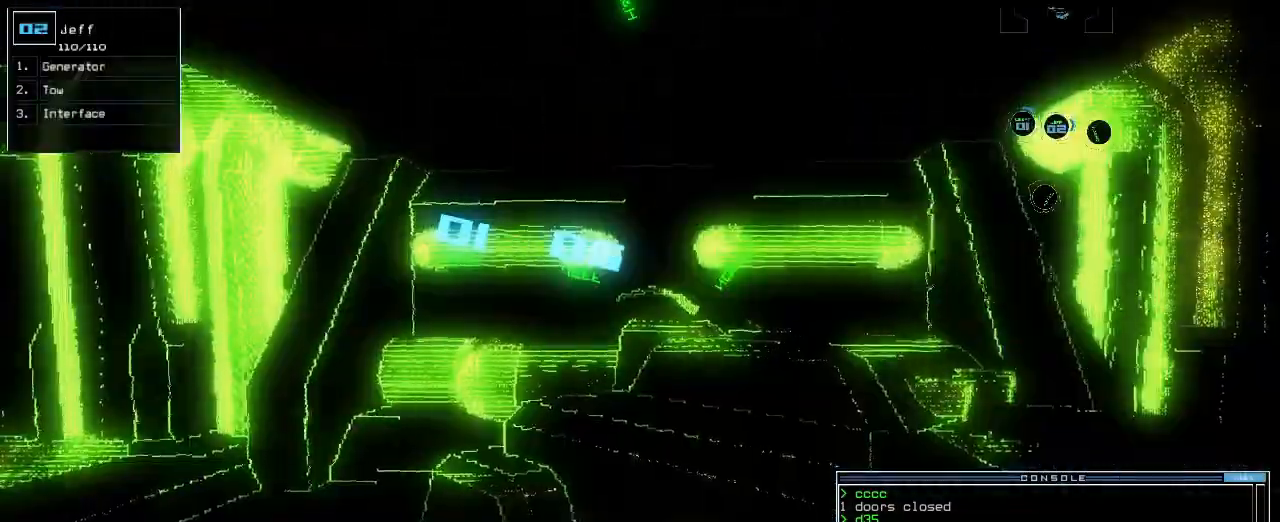
{"keys": [], "events": []}
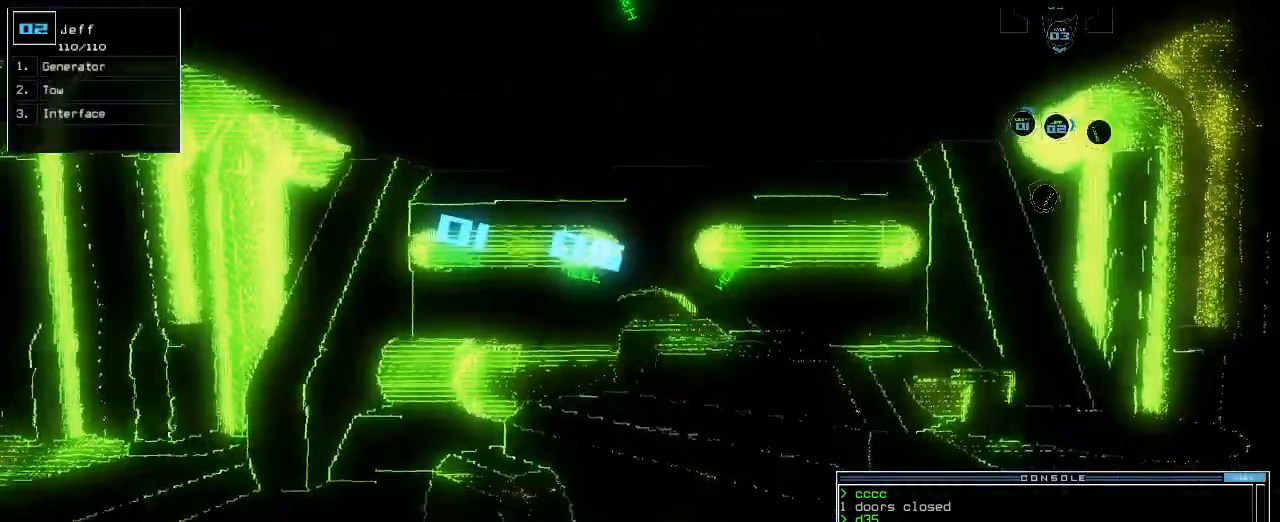
{"keys": ["down", "left"]}
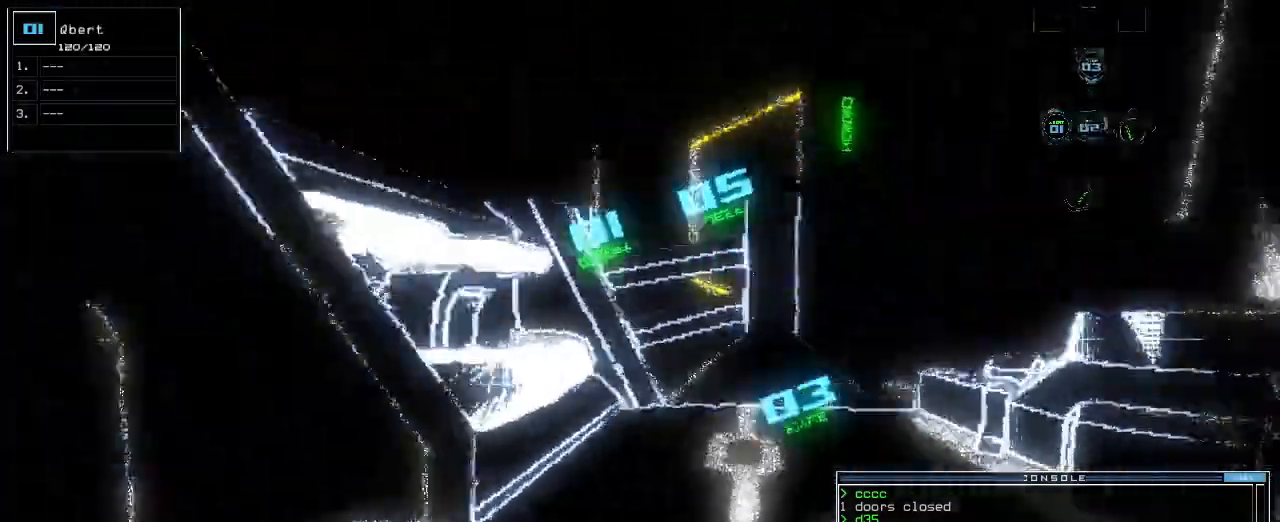
{"keys": ["down", "left"]}
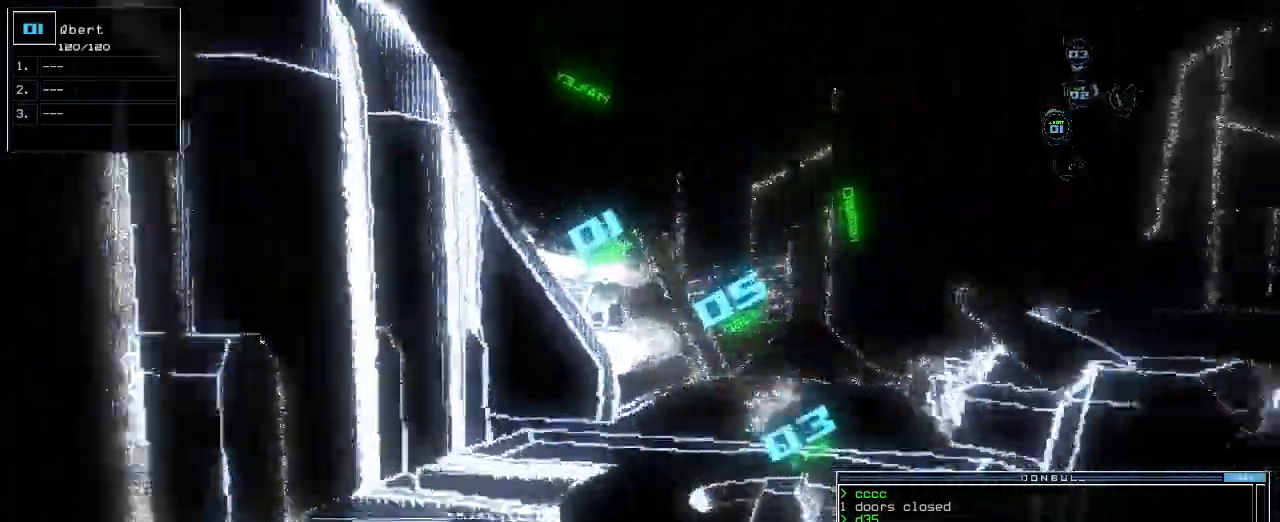
{"keys": [], "events": [[233, "left", "up"], [400, "down", "up"], [400, "s", "down"], [450, "s", "up"]]}